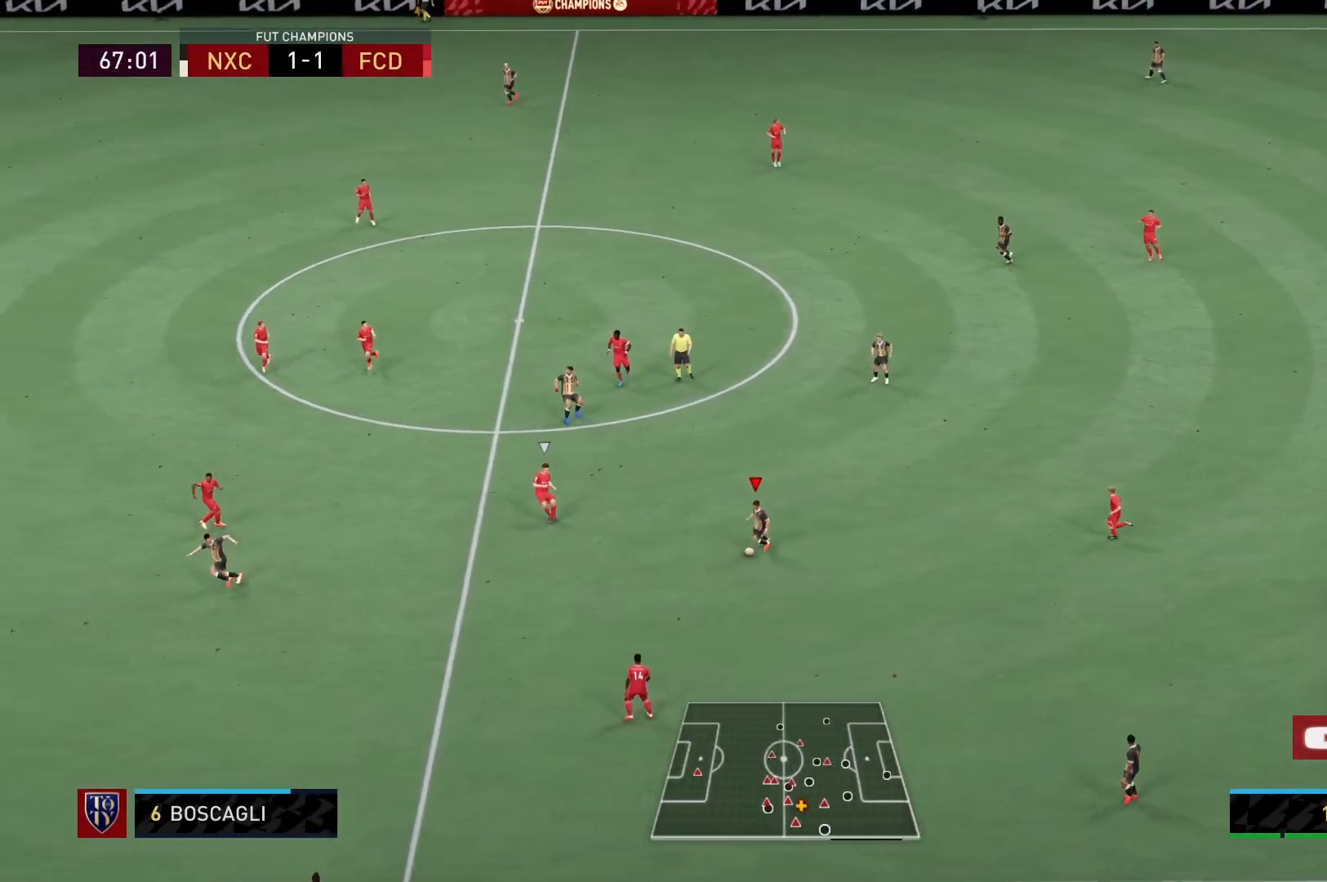
Gameplay with a controller (Xbox layout); each line is a JSON object with the inputs held at the frame after it. "events" lists button and stick changes between this image and that frame as [ms after this image, input, new state], when the widget could be followed in between. Not read: L3 R3.
{"buttons": [], "left_stick": "left", "right_stick": "center", "events": [[133, "Y", "up"], [133, "left_stick", "left"]]}
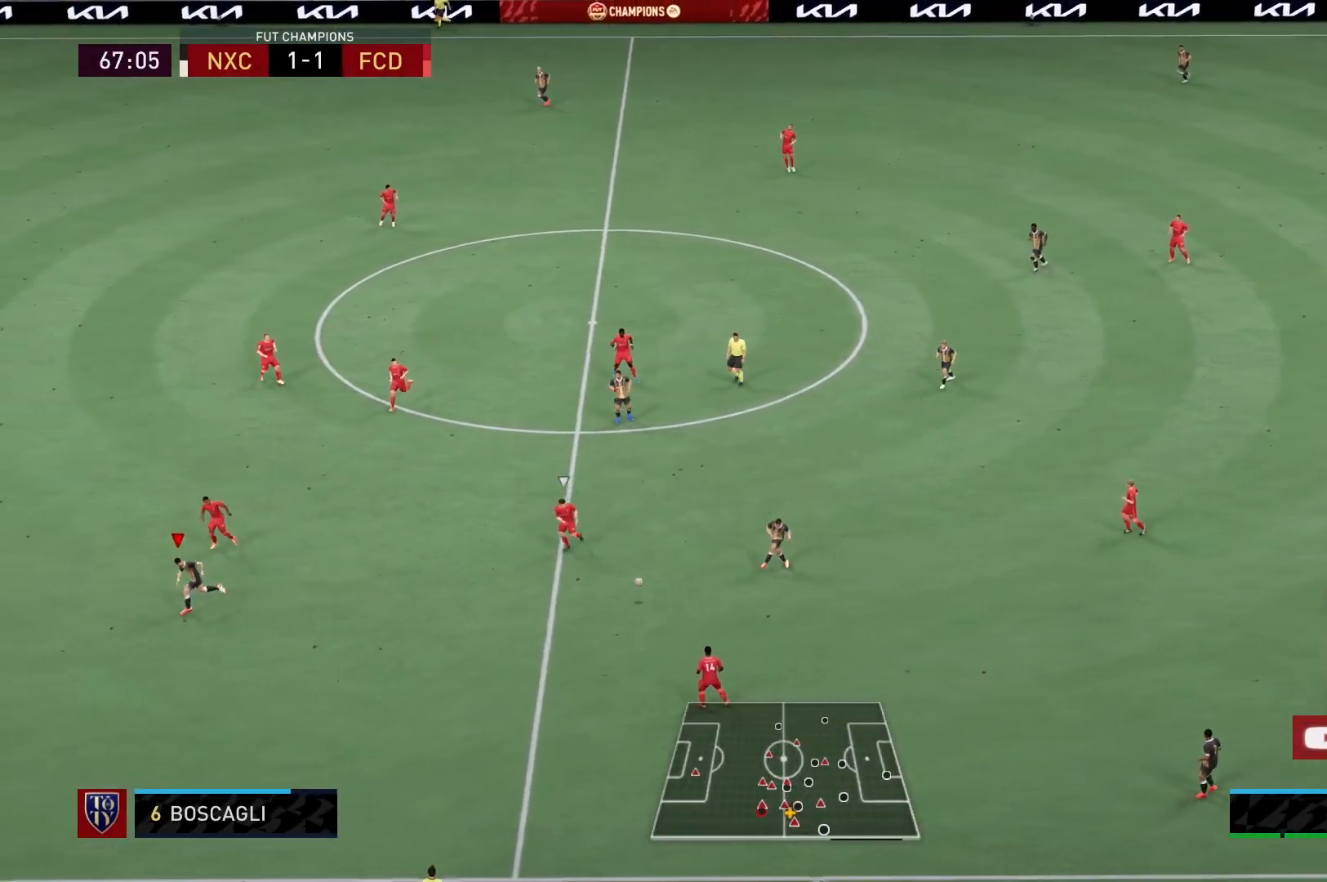
{"buttons": [], "left_stick": "left", "right_stick": "center", "events": []}
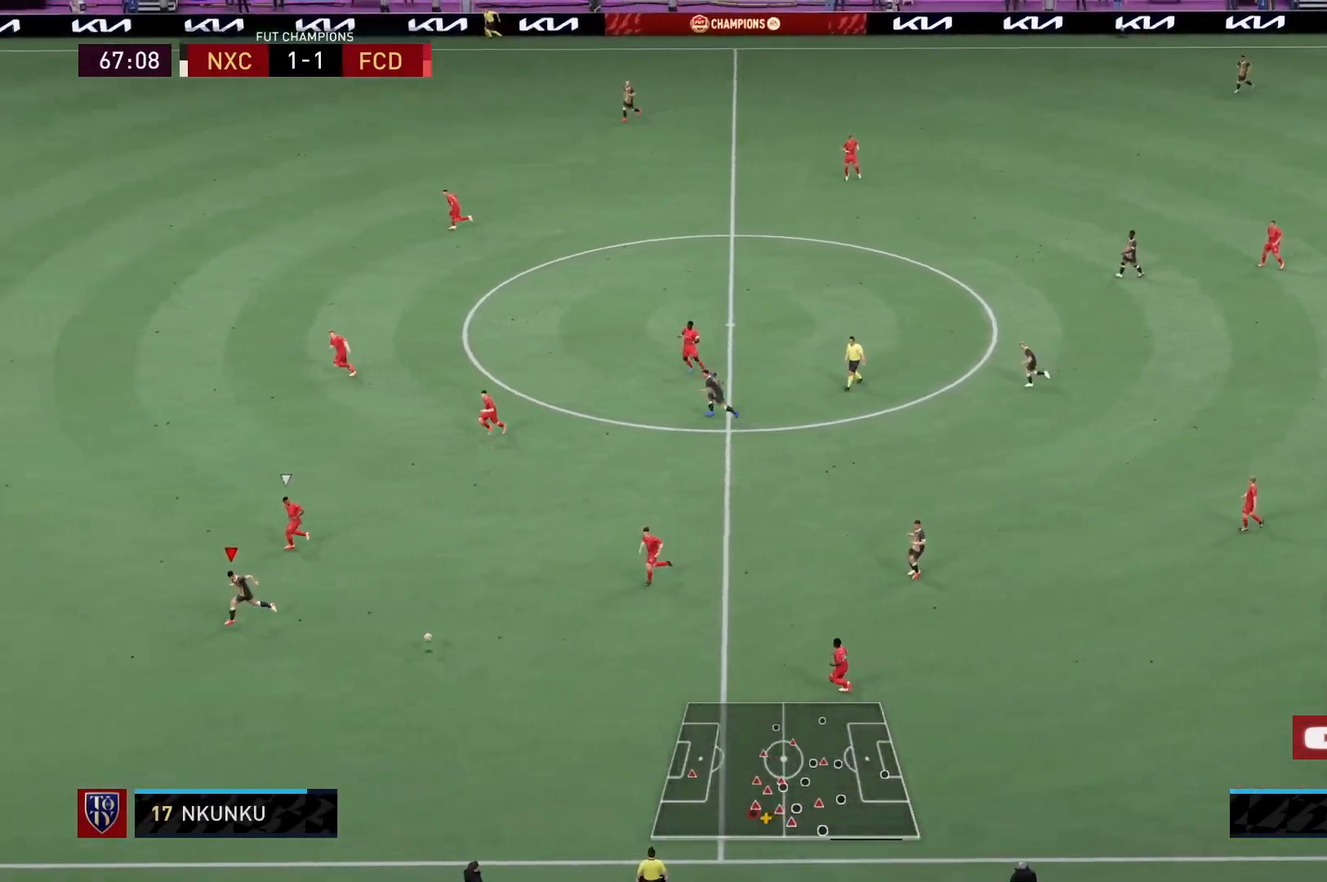
{"buttons": [], "left_stick": "left", "right_stick": "center", "events": []}
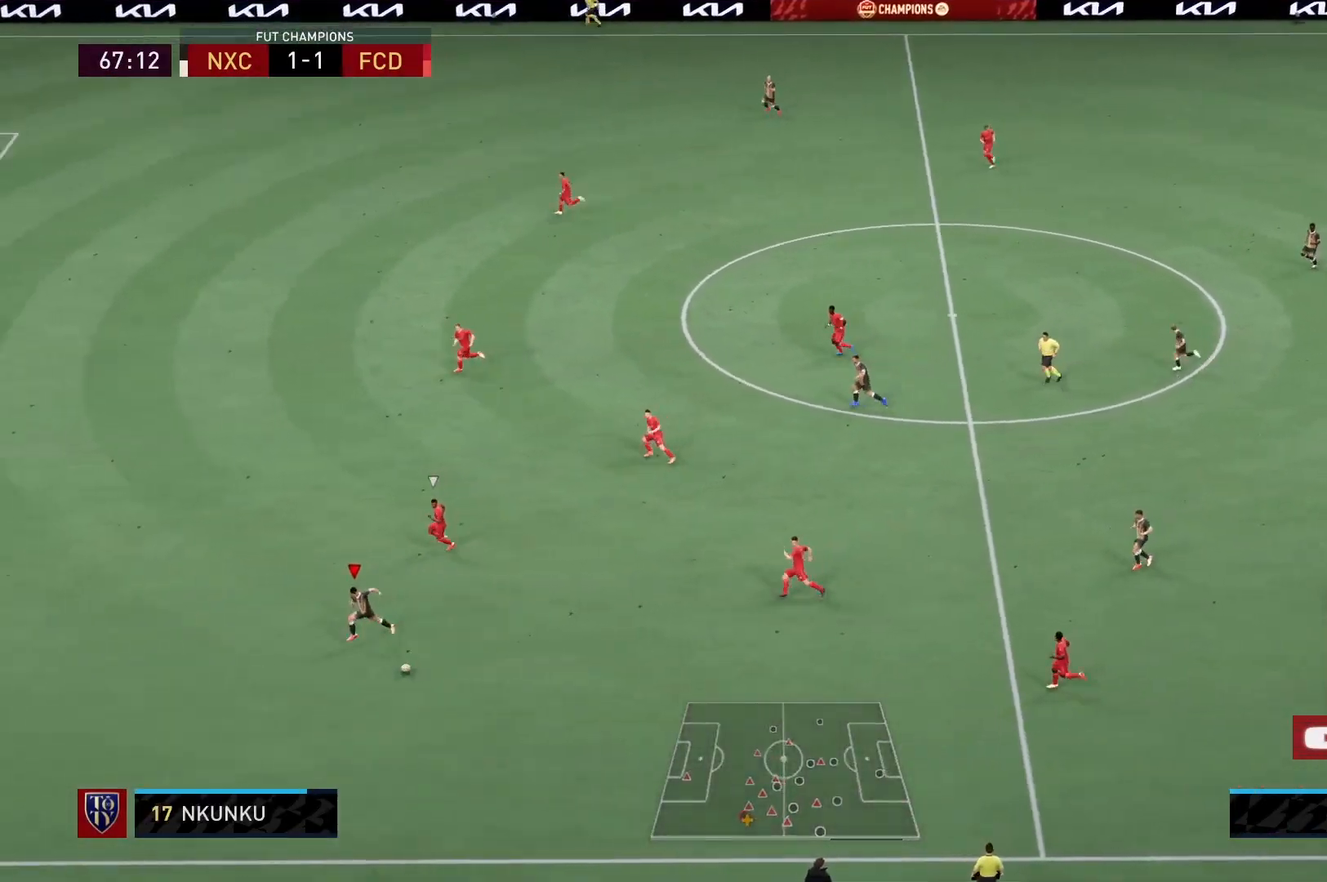
{"buttons": [], "left_stick": "left", "right_stick": "center", "events": []}
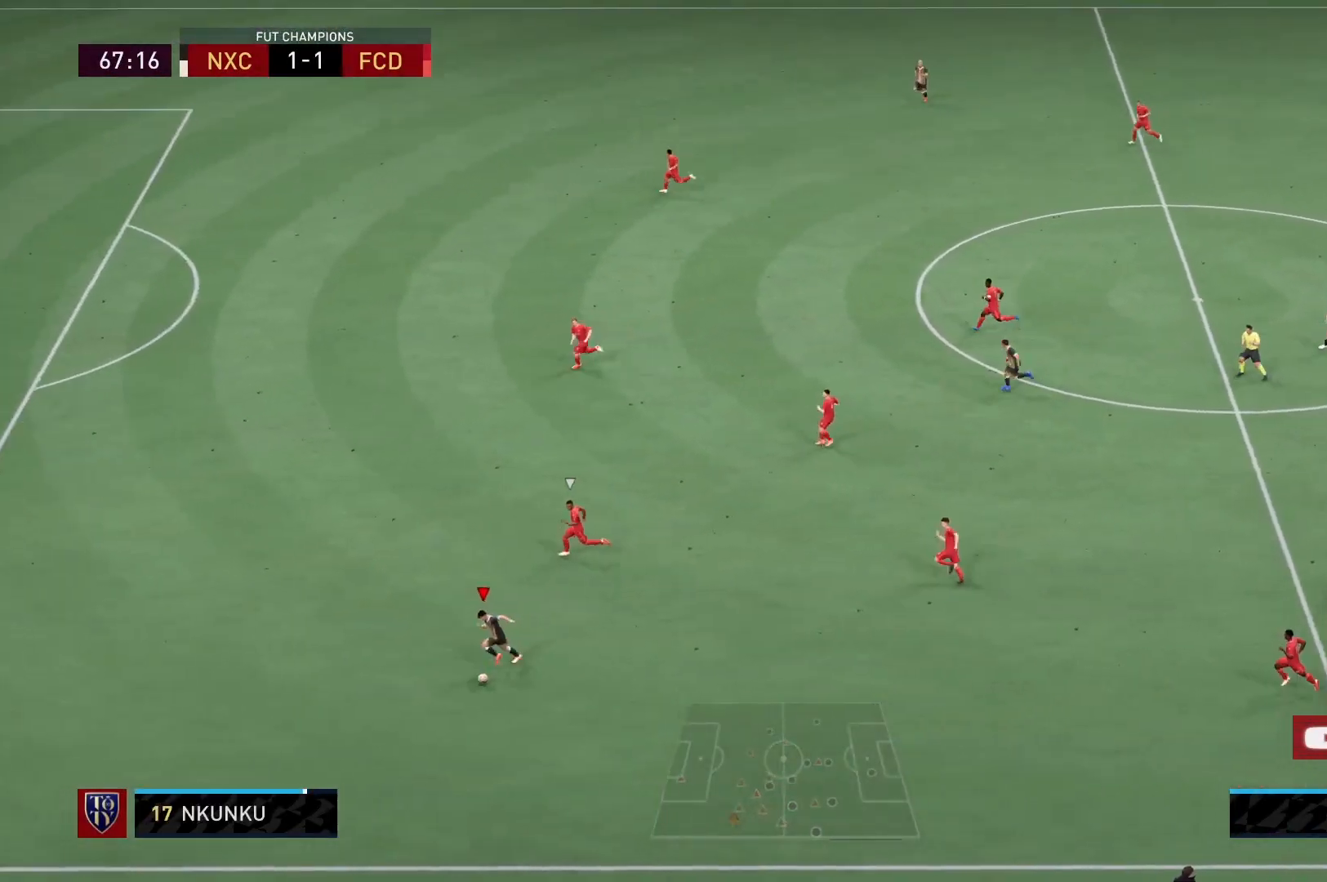
{"buttons": [], "left_stick": "left", "right_stick": "center", "events": []}
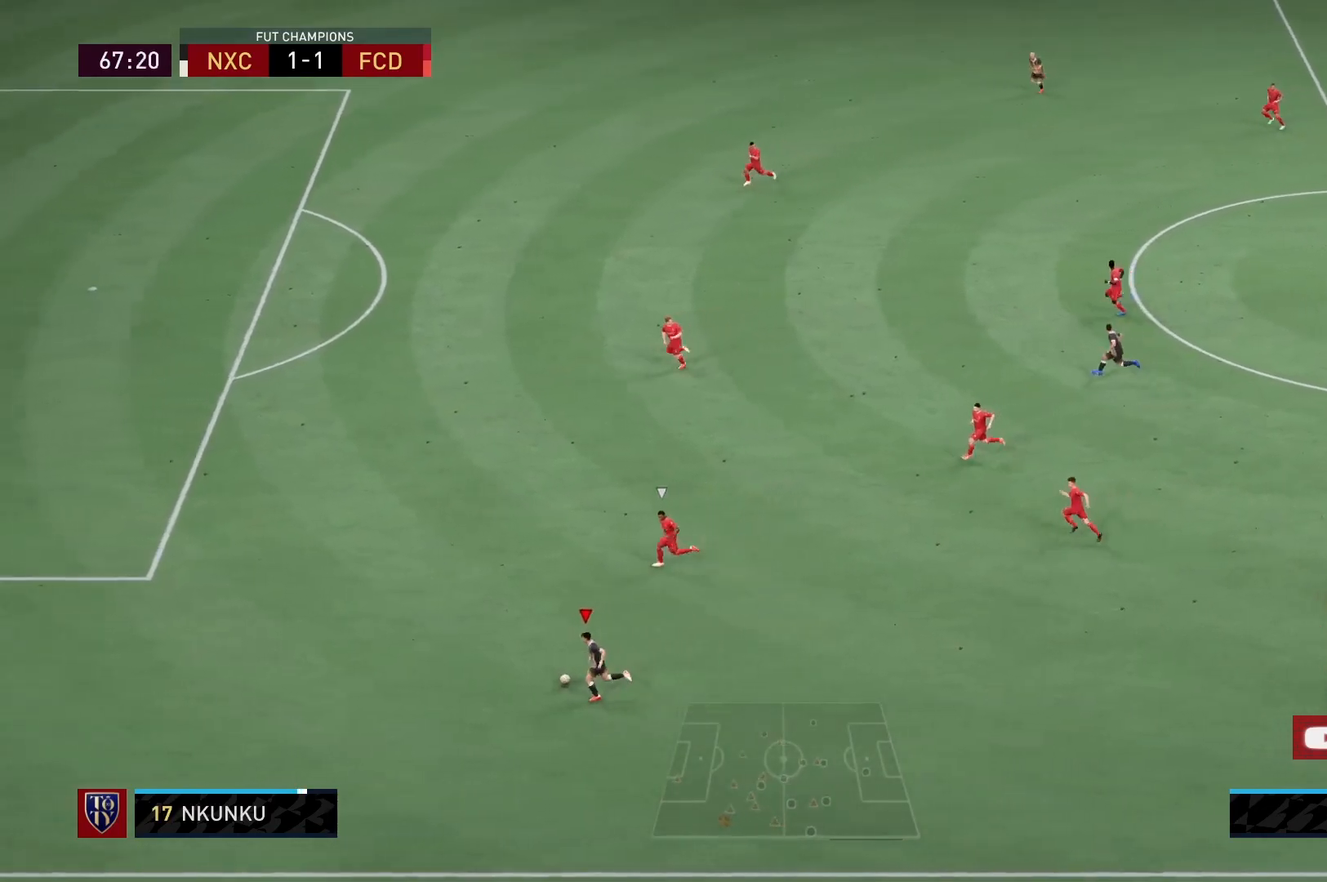
{"buttons": [], "left_stick": "center", "right_stick": "up-right", "events": [[267, "left_stick", "center"], [317, "right_stick", "up-right"]]}
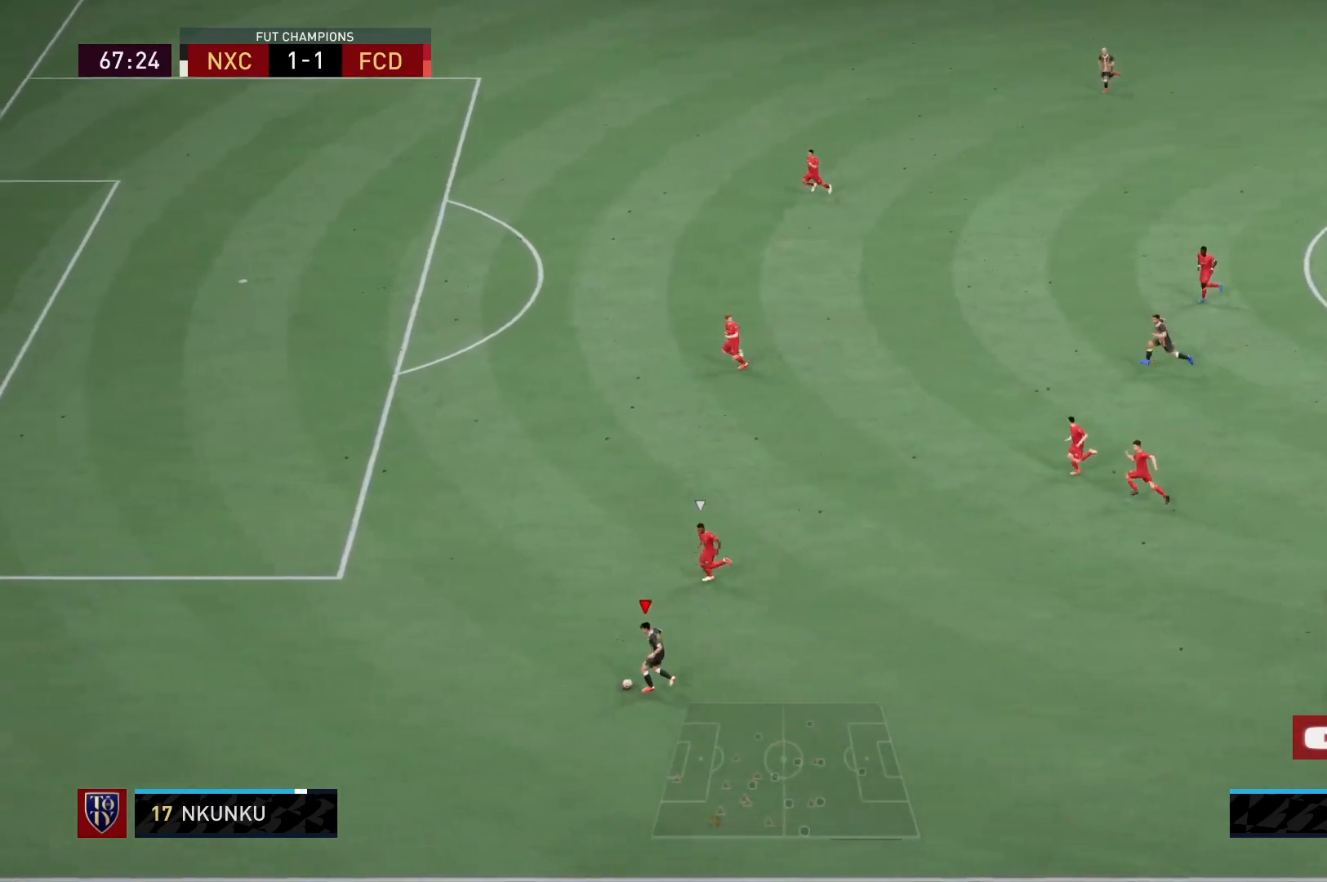
{"buttons": [], "left_stick": "up", "right_stick": "center", "events": [[267, "left_stick", "up"], [333, "right_stick", "center"]]}
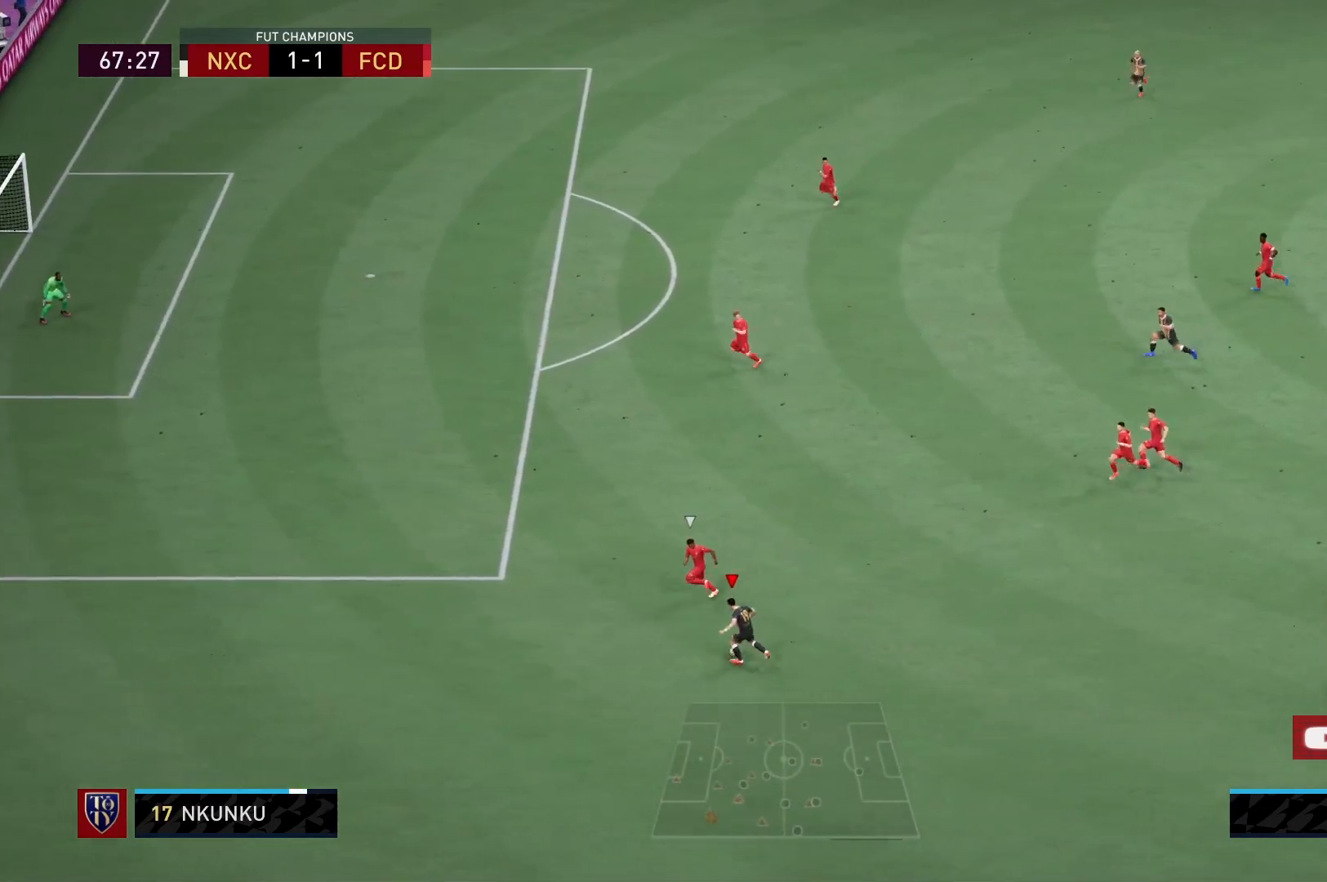
{"buttons": ["R2"], "left_stick": "up", "right_stick": "center", "events": [[483, "R2", "down"]]}
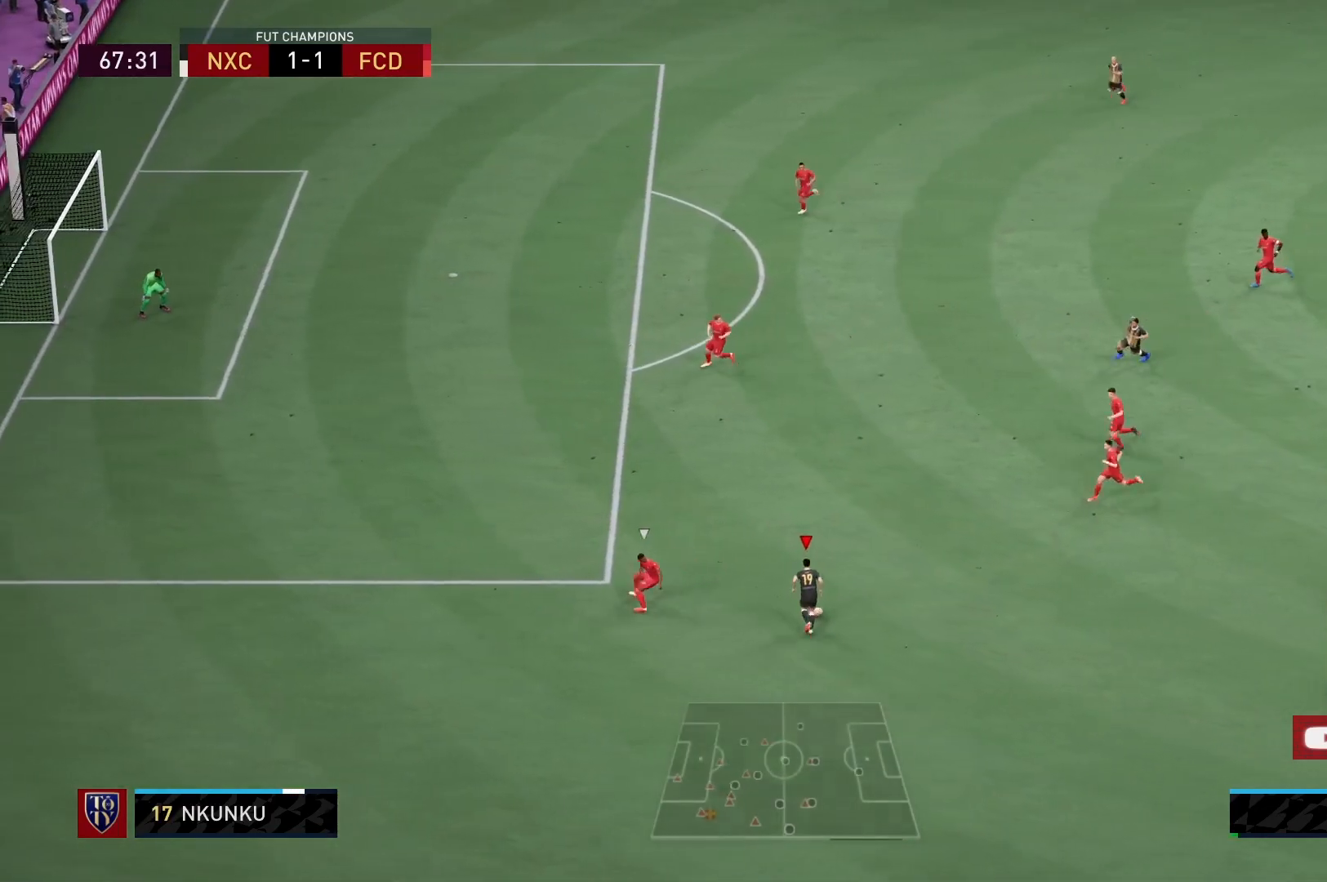
{"buttons": ["R2"], "left_stick": "up", "right_stick": "center", "events": [[50, "X", "down"], [317, "X", "up"]]}
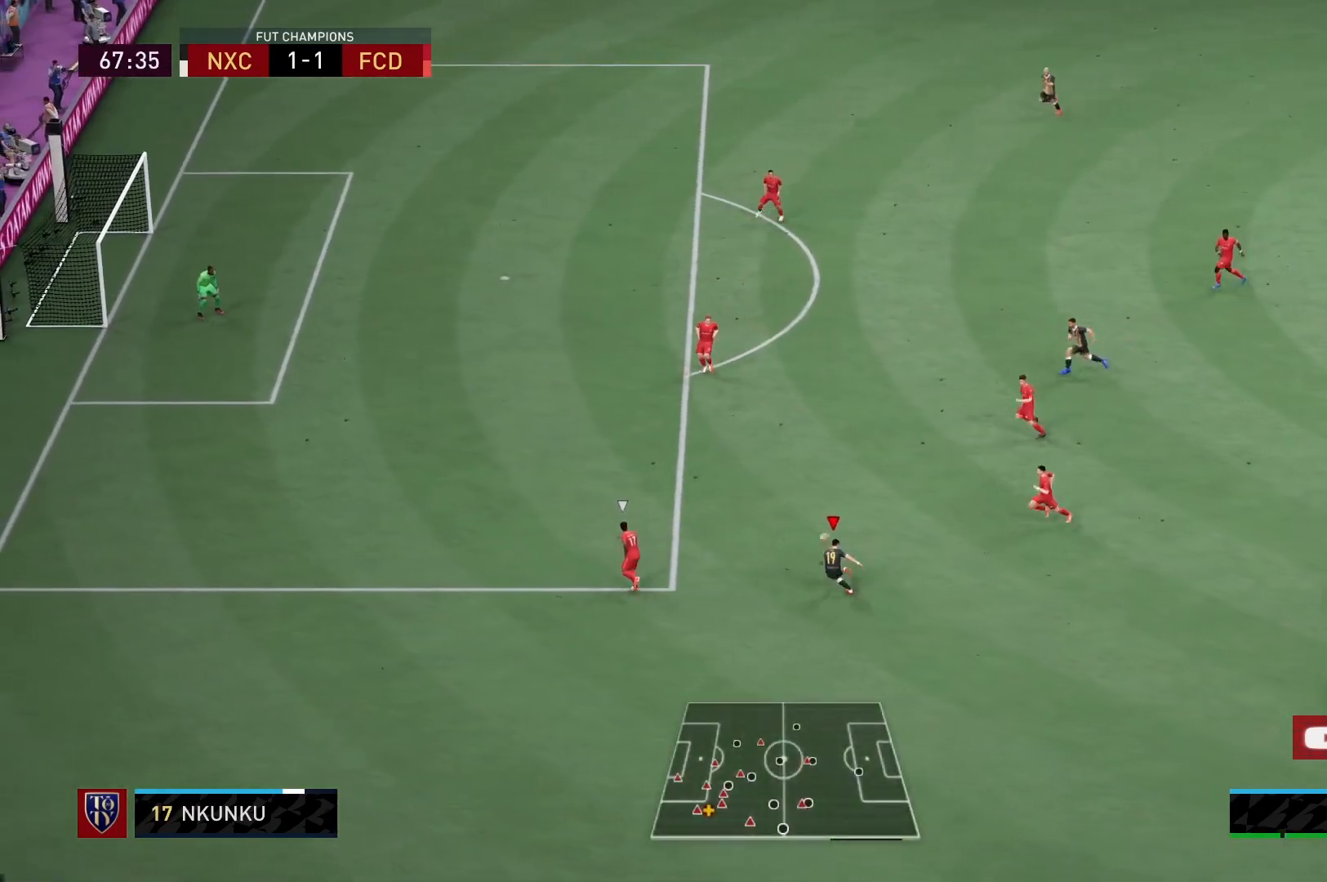
{"buttons": [], "left_stick": "center", "right_stick": "center", "events": [[250, "left_stick", "center"], [317, "R2", "up"]]}
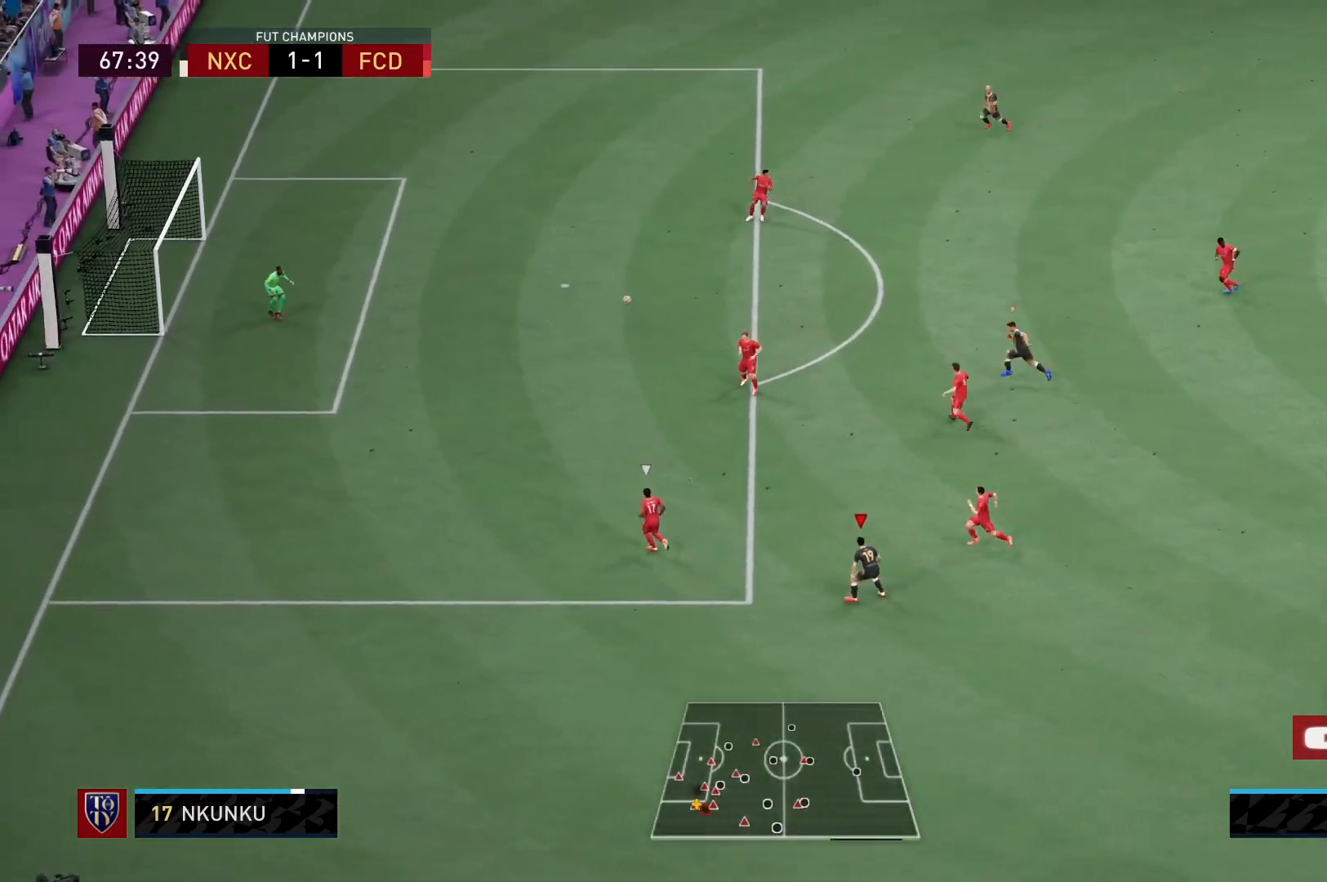
{"buttons": [], "left_stick": "center", "right_stick": "center", "events": []}
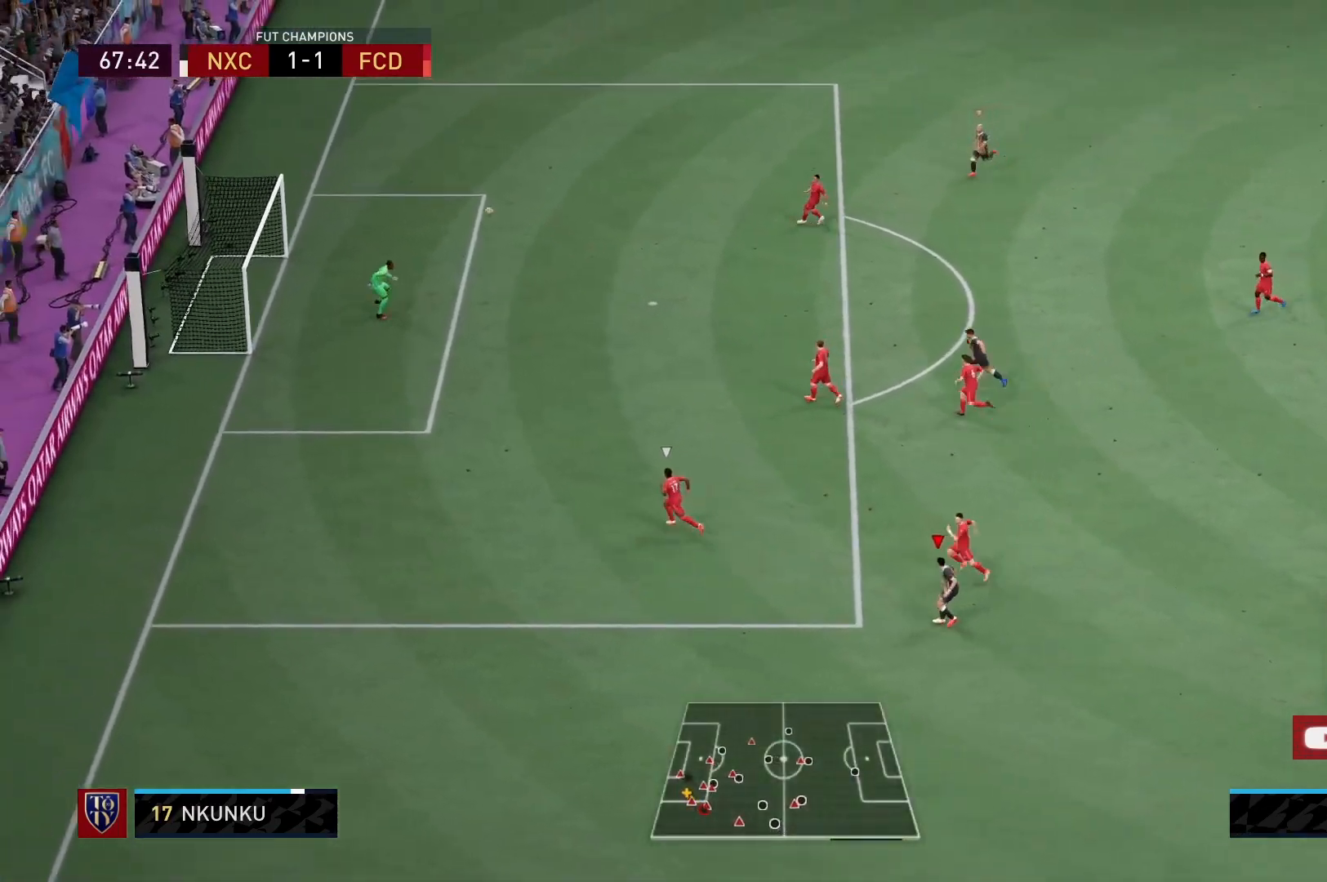
{"buttons": [], "left_stick": "center", "right_stick": "center", "events": []}
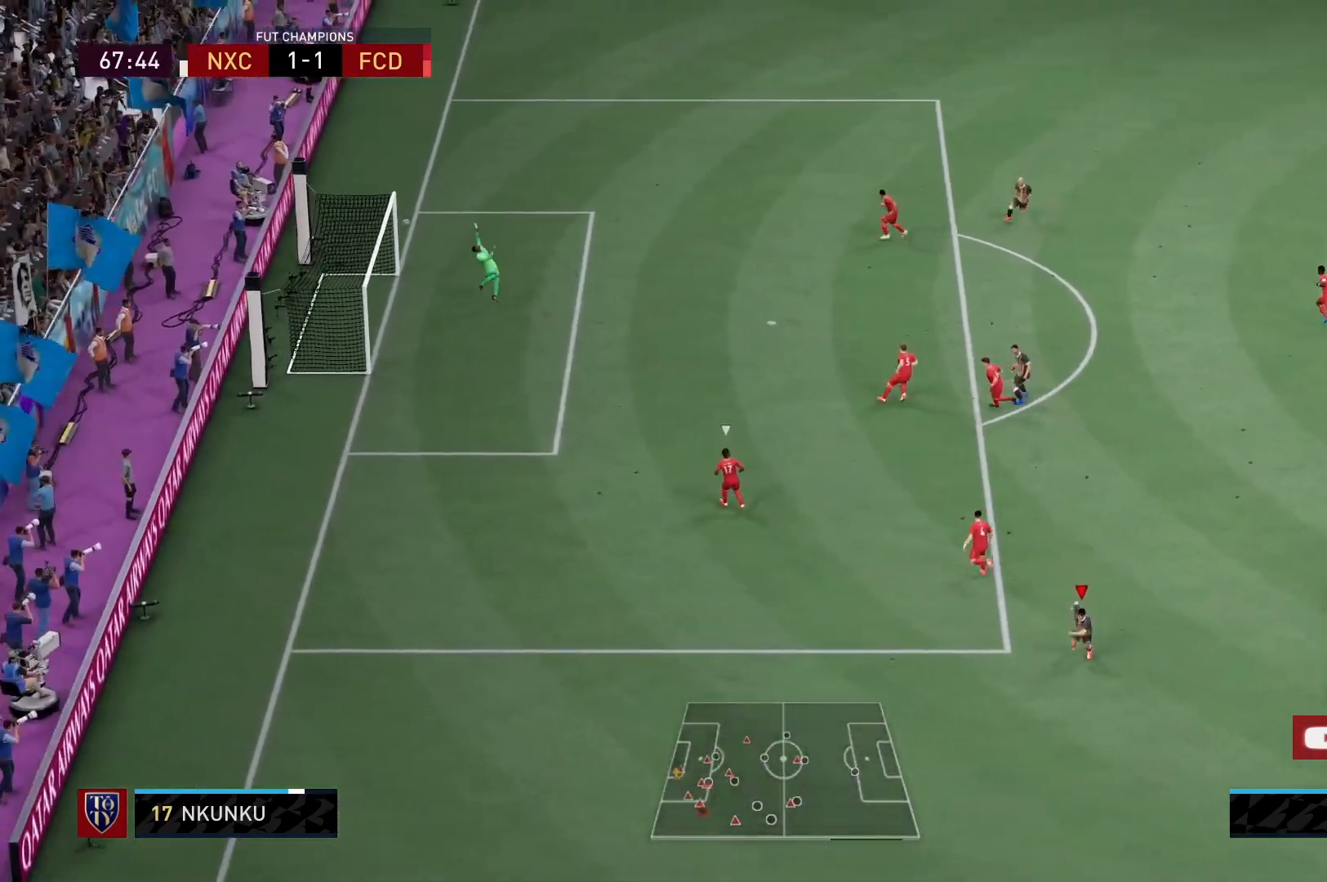
{"buttons": [], "left_stick": "center", "right_stick": "center", "events": []}
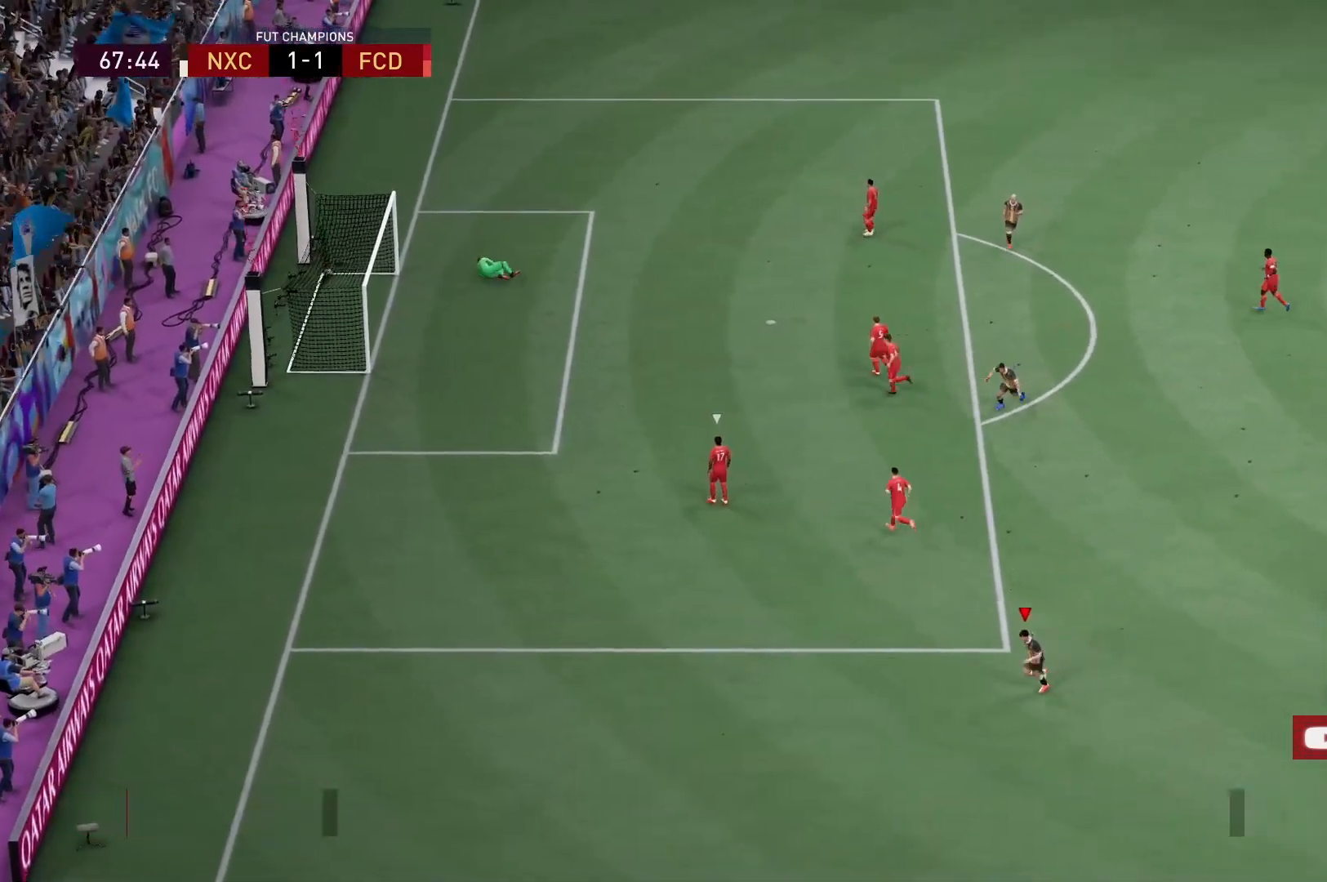
{"buttons": [], "left_stick": "center", "right_stick": "center", "events": []}
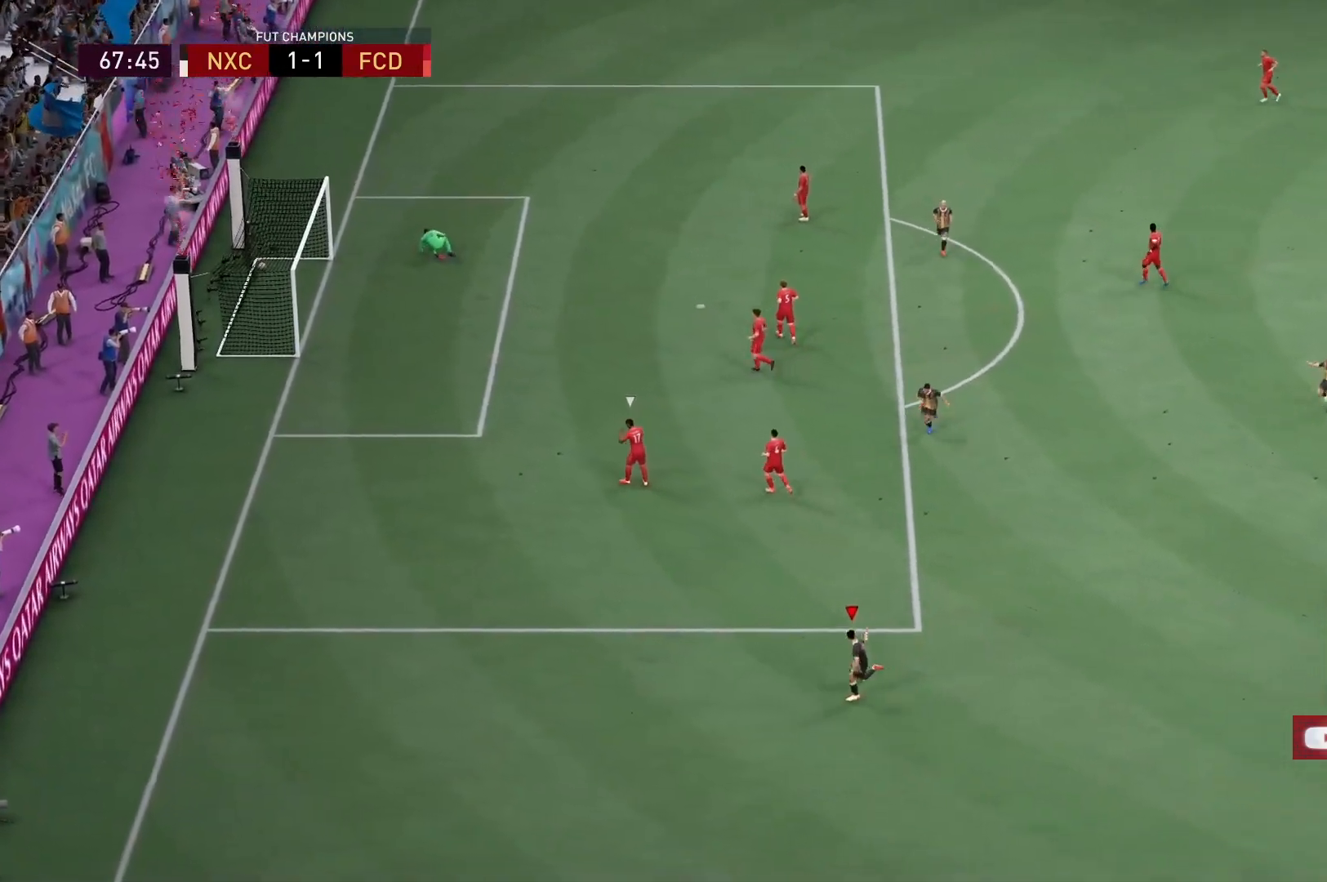
{"buttons": [], "left_stick": "center", "right_stick": "center", "events": []}
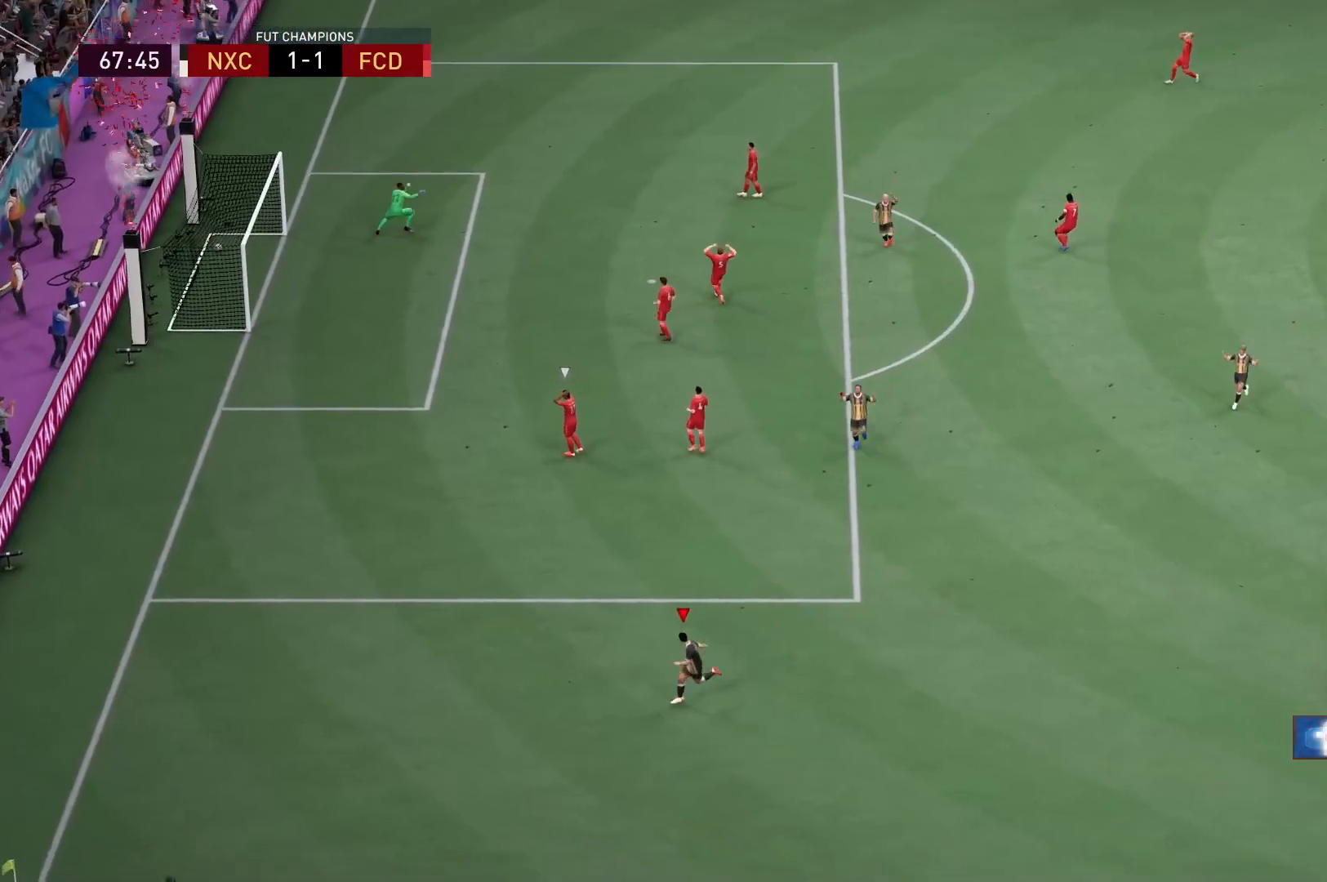
{"buttons": [], "left_stick": "center", "right_stick": "center", "events": []}
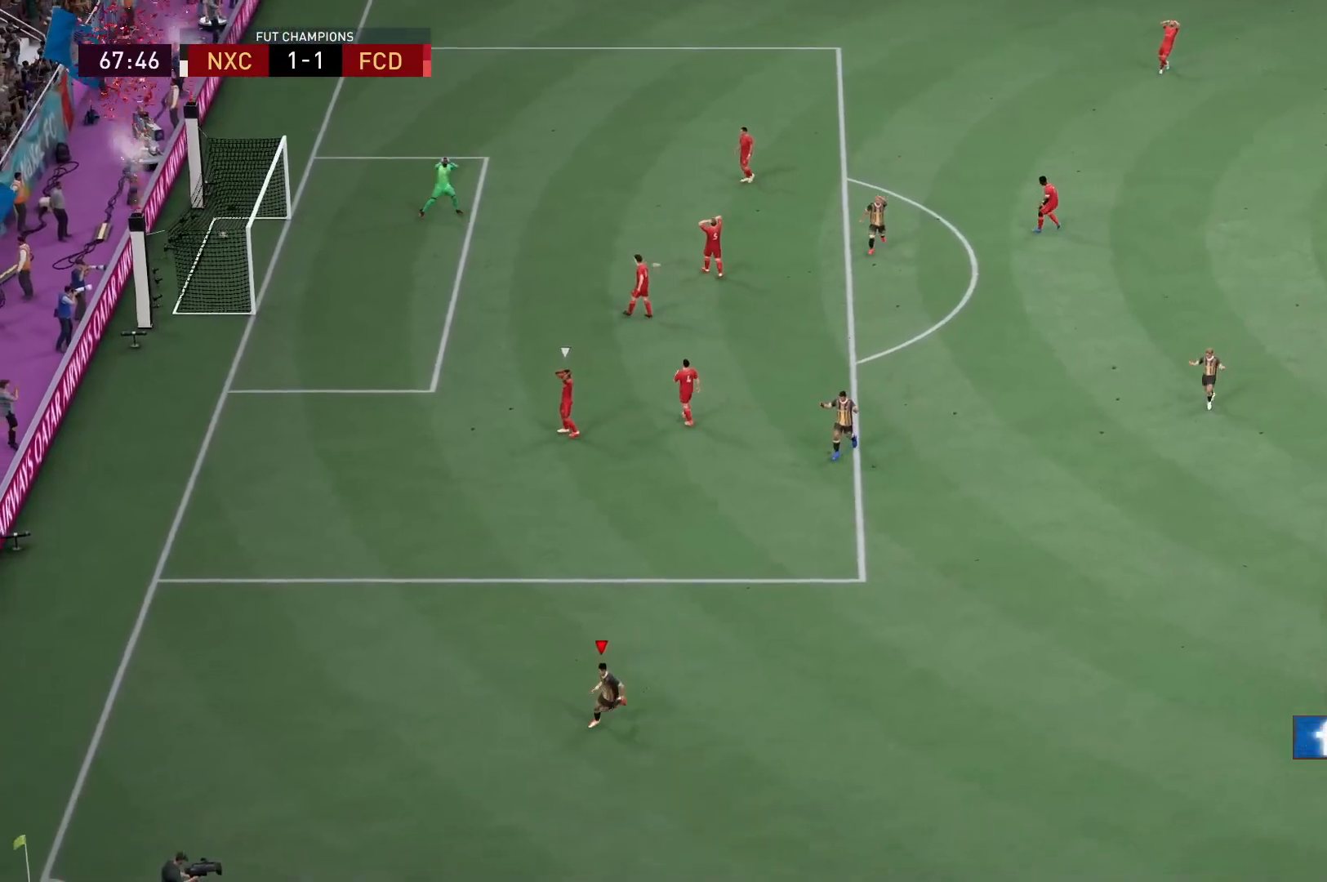
{"buttons": [], "left_stick": "center", "right_stick": "center", "events": []}